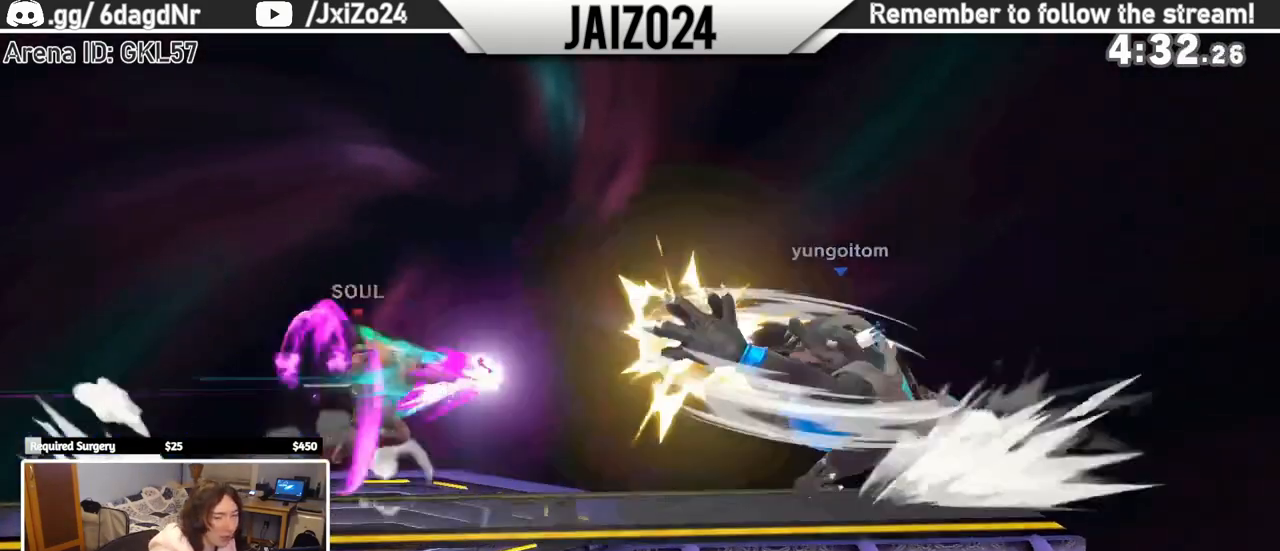
Gameplay with a controller (Nintendo layout); each line is a JSON object with the inputs held at the frame after it. "events" lists button and stick changes between this image and that frame as [ms after this image, input, new state], when the widget could be followed in between. Not read: L3 R3 right_stick.
{"buttons": [], "left_stick": "center", "events": [[50, "DPAD_UP", "down"], [200, "DPAD_UP", "up"]]}
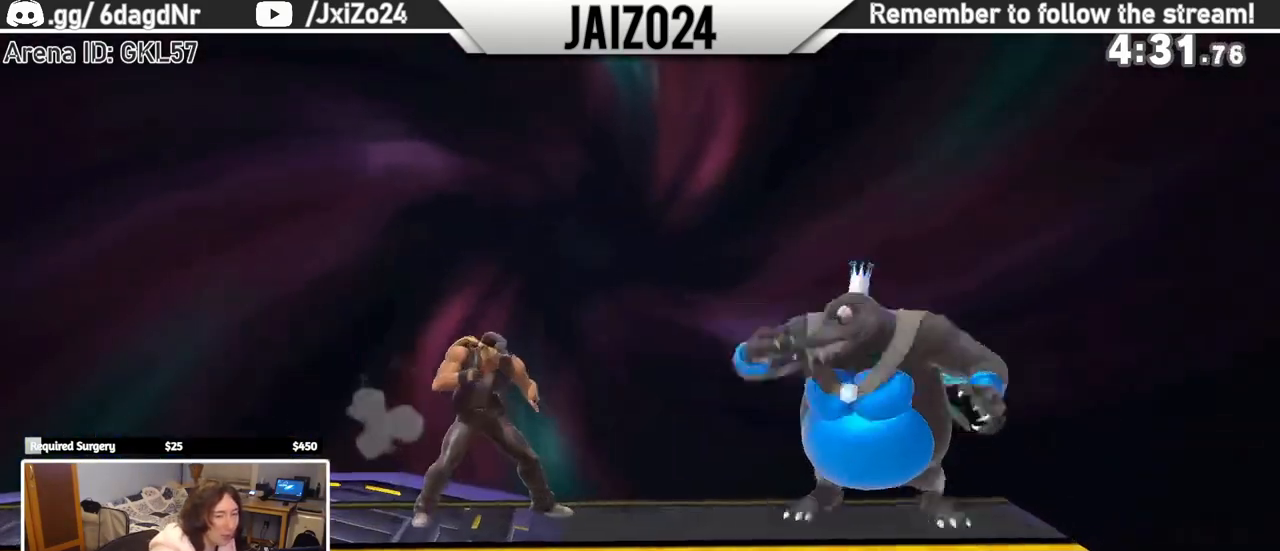
{"buttons": [], "left_stick": "center", "events": [[150, "B", "down"], [200, "B", "up"]]}
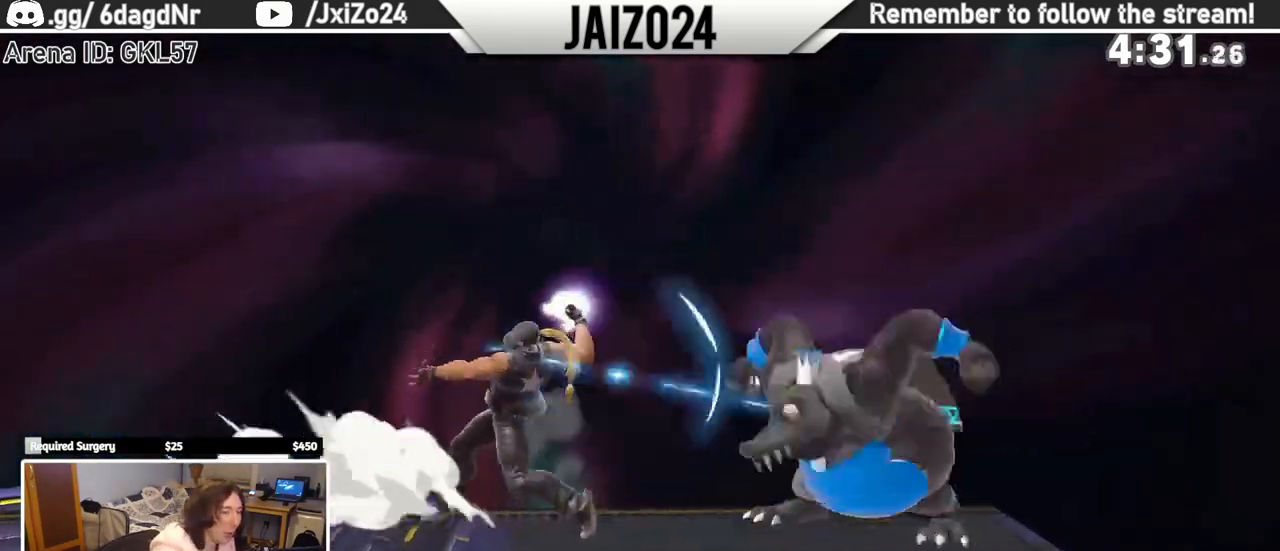
{"buttons": [], "left_stick": "center", "events": []}
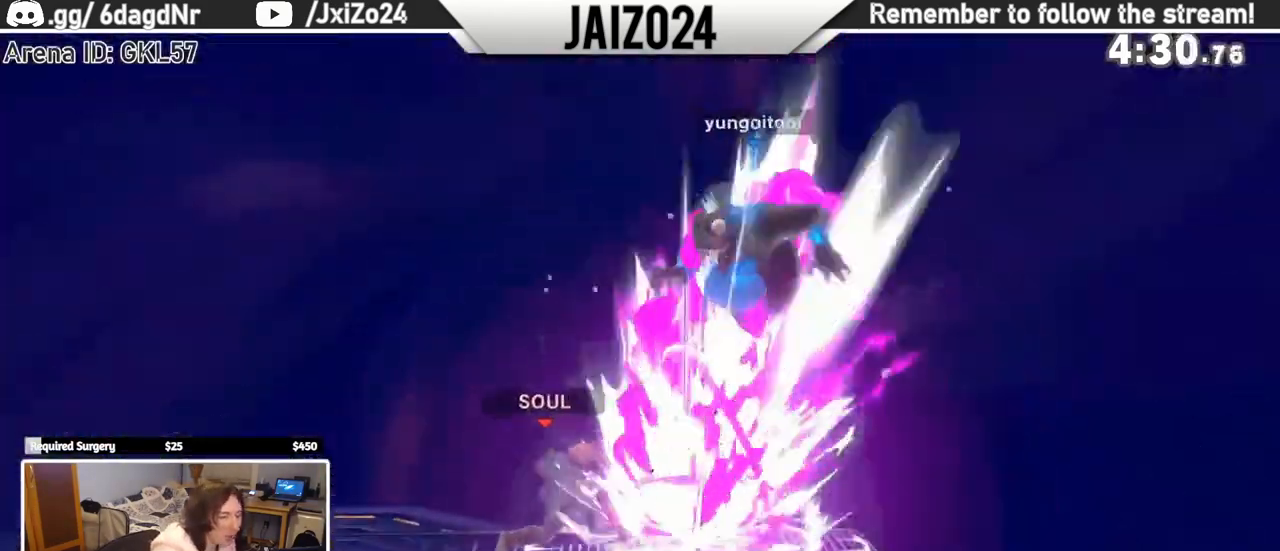
{"buttons": [], "left_stick": "center", "events": []}
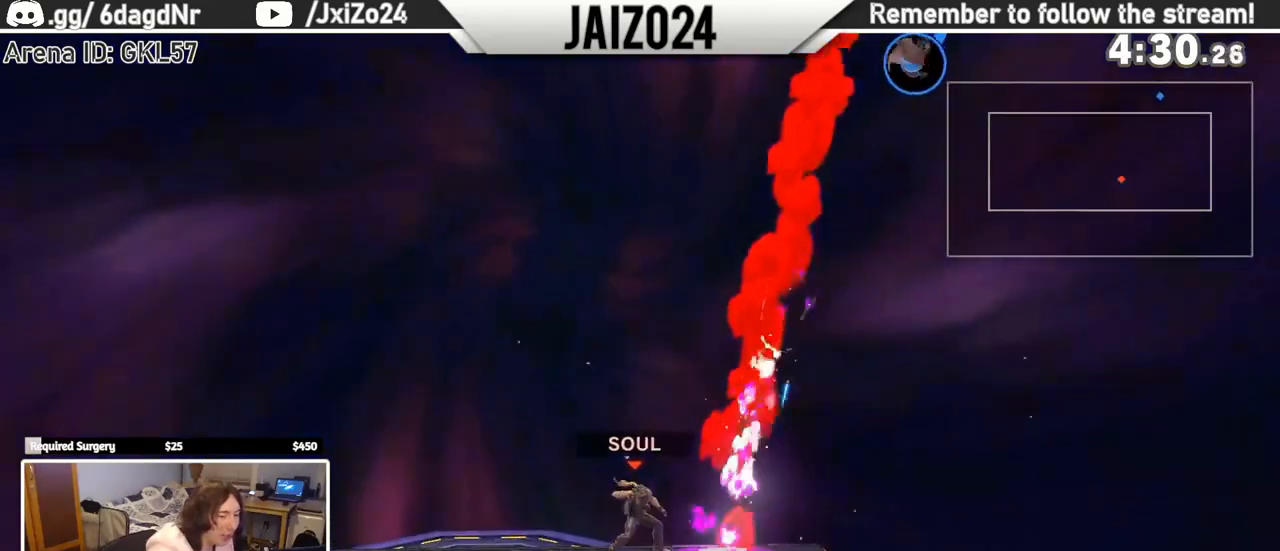
{"buttons": [], "left_stick": "center", "events": []}
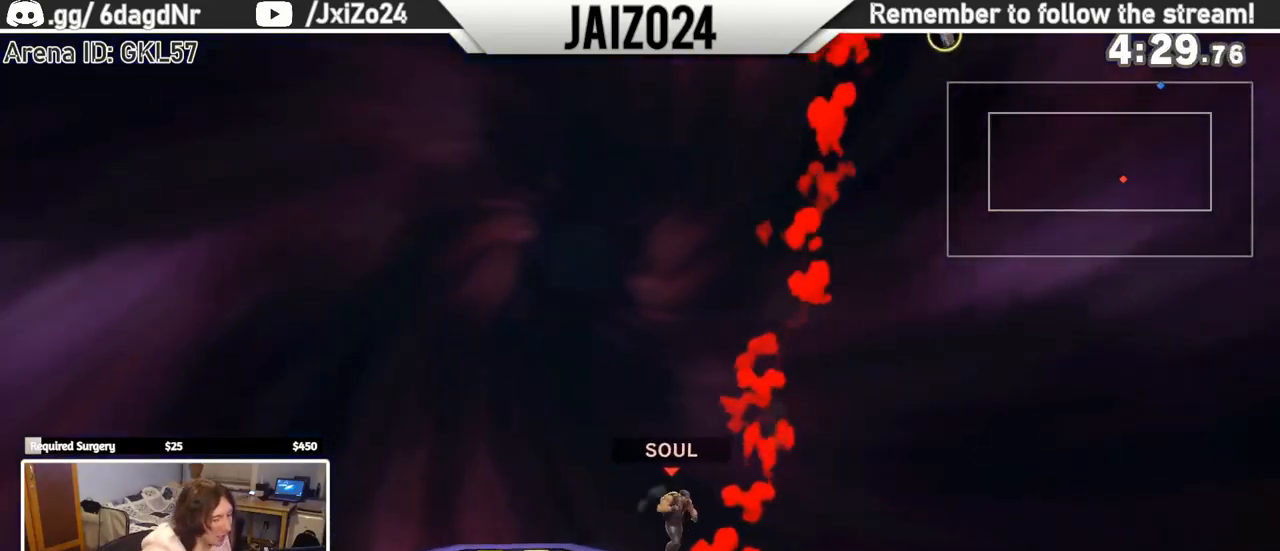
{"buttons": ["R1"], "left_stick": "center", "events": [[283, "R1", "down"]]}
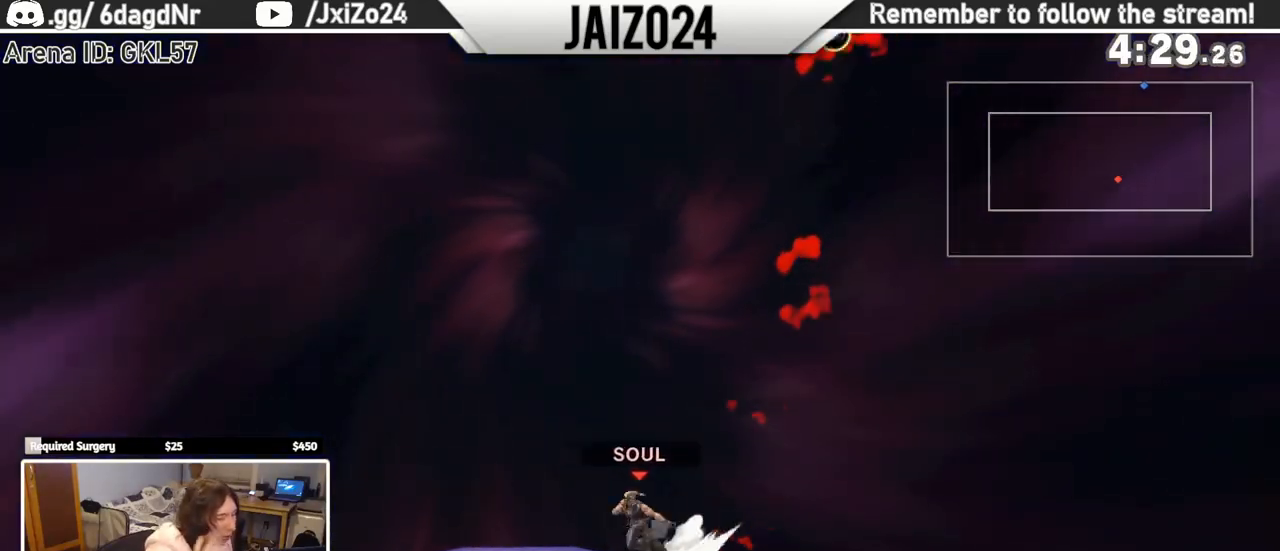
{"buttons": [], "left_stick": "center"}